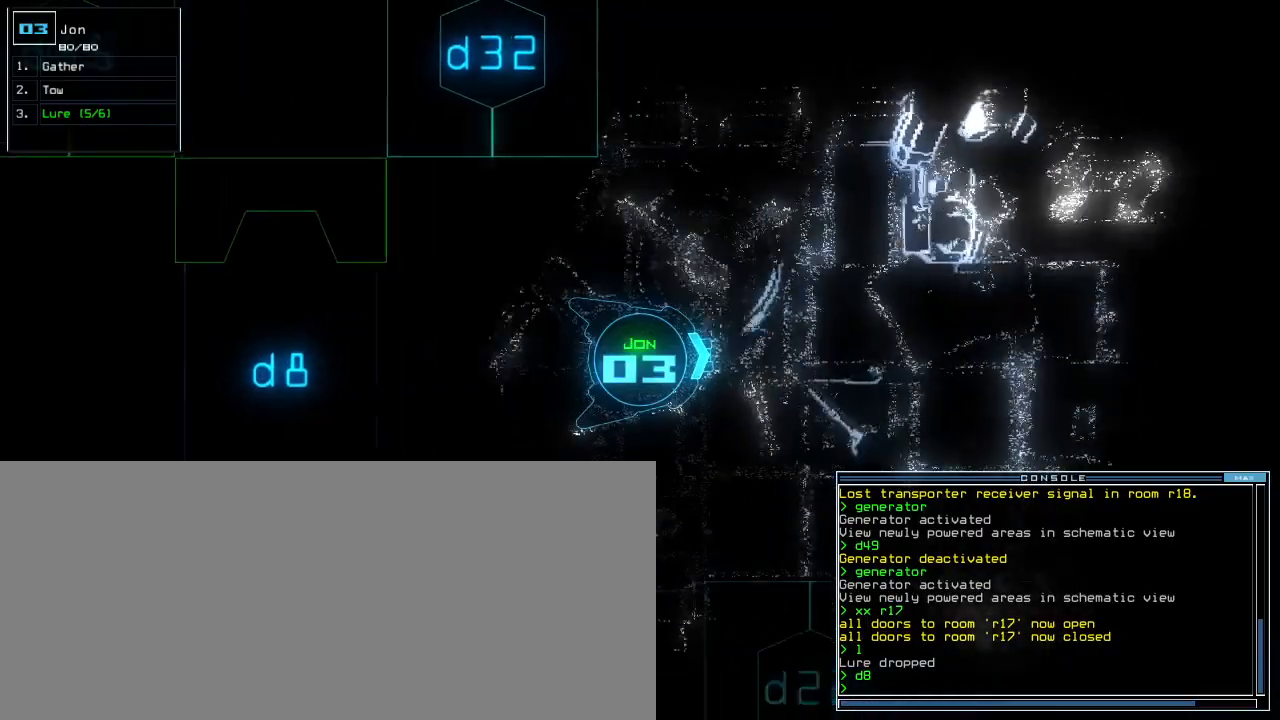
Gameplay with keyboard; each line is a JSON object with the keys held at the frame after it. "events" lists presses ("down") and releases ("up") of ".", "0", "1", "2", "3", "4", "5", "6", "7", "8", "9", "a", "b", "backspace", "c", "caps_lock", "comma", "ctrl_l", "ctrl_r", "d", "down", "e", "equals", "escape", "f", "f5", "g", "h", "i", "j", "k", "l", "left", "m", "minus", "n", "o", "p", "q", "quote", "r", "return", "right", "s", "semicolon", "shift_l", "shift_r", "space", "t", "tab", "tilde", "u", "up", "v", "w", "x", "y" and "z" between this image and that frame as [ms after this image, input, new state], when the widget could be followed in between. No other keys are recorded. Mouse input is not recorded. Not read: other_keys.
{"keys": ["right", "up"], "events": [[140, "left", "down"], [240, "left", "up"], [500, "right", "down"]]}
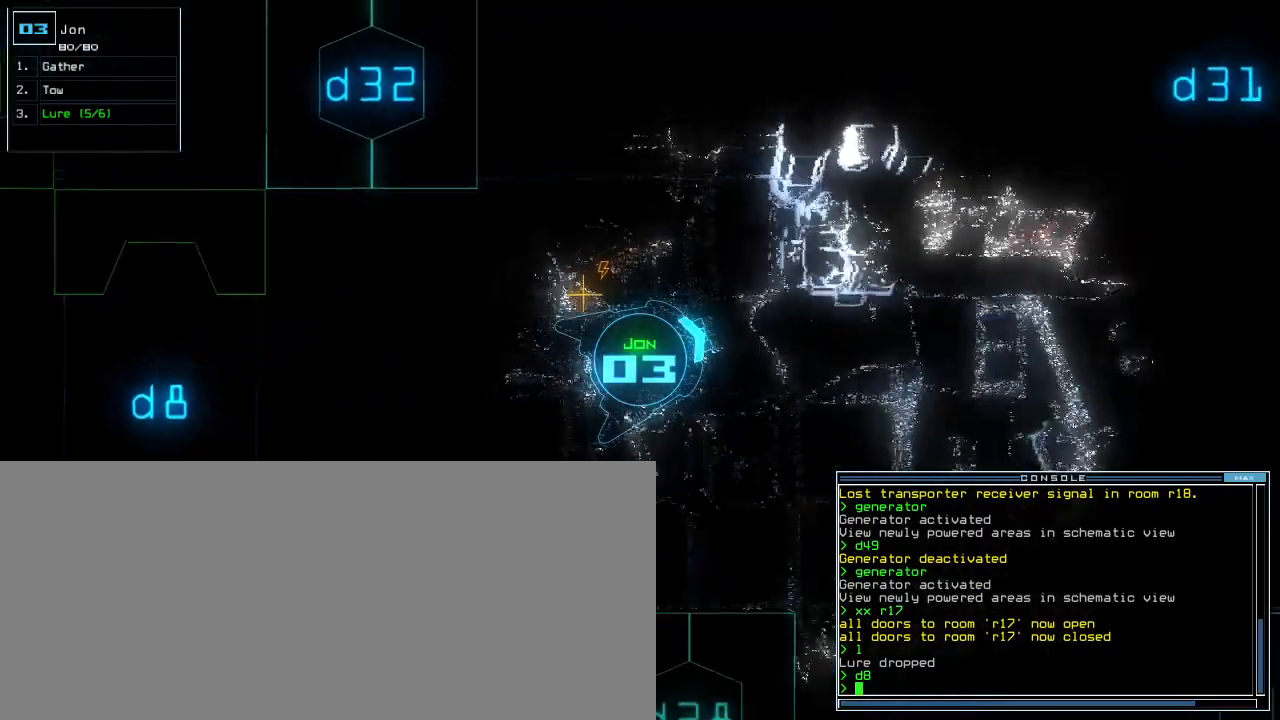
{"keys": ["up"], "events": [[160, "right", "up"]]}
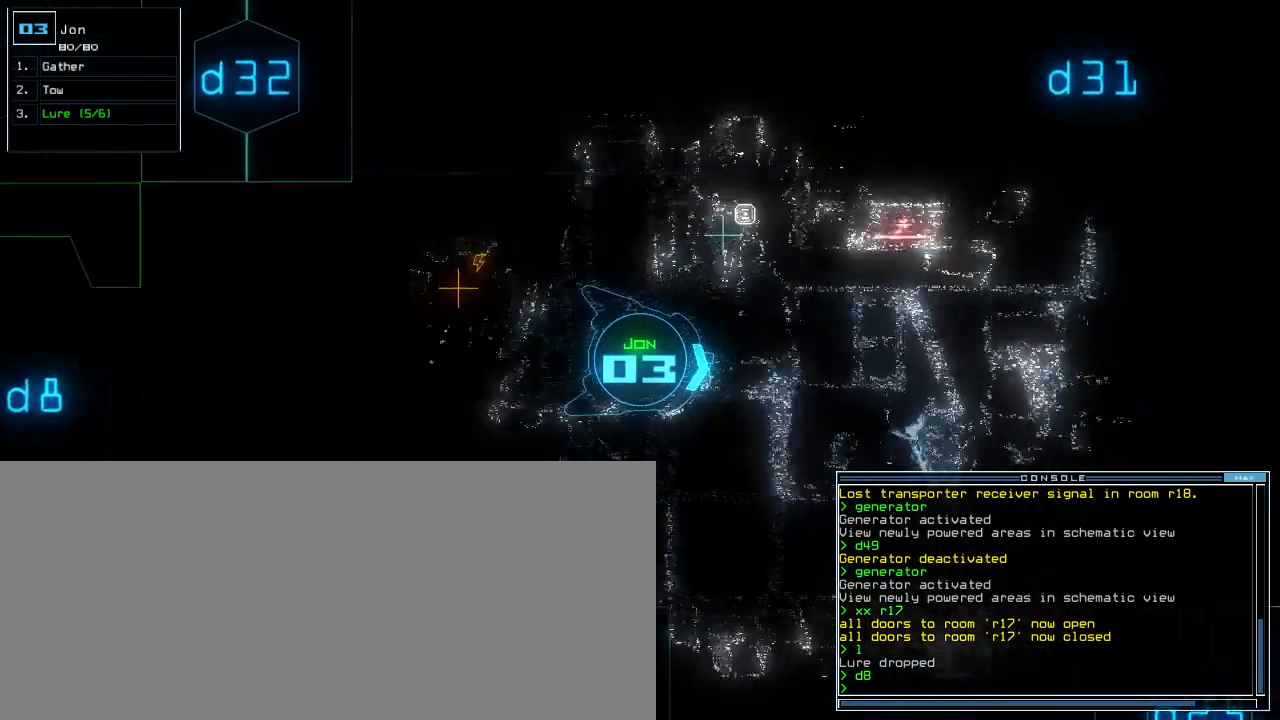
{"keys": ["up"]}
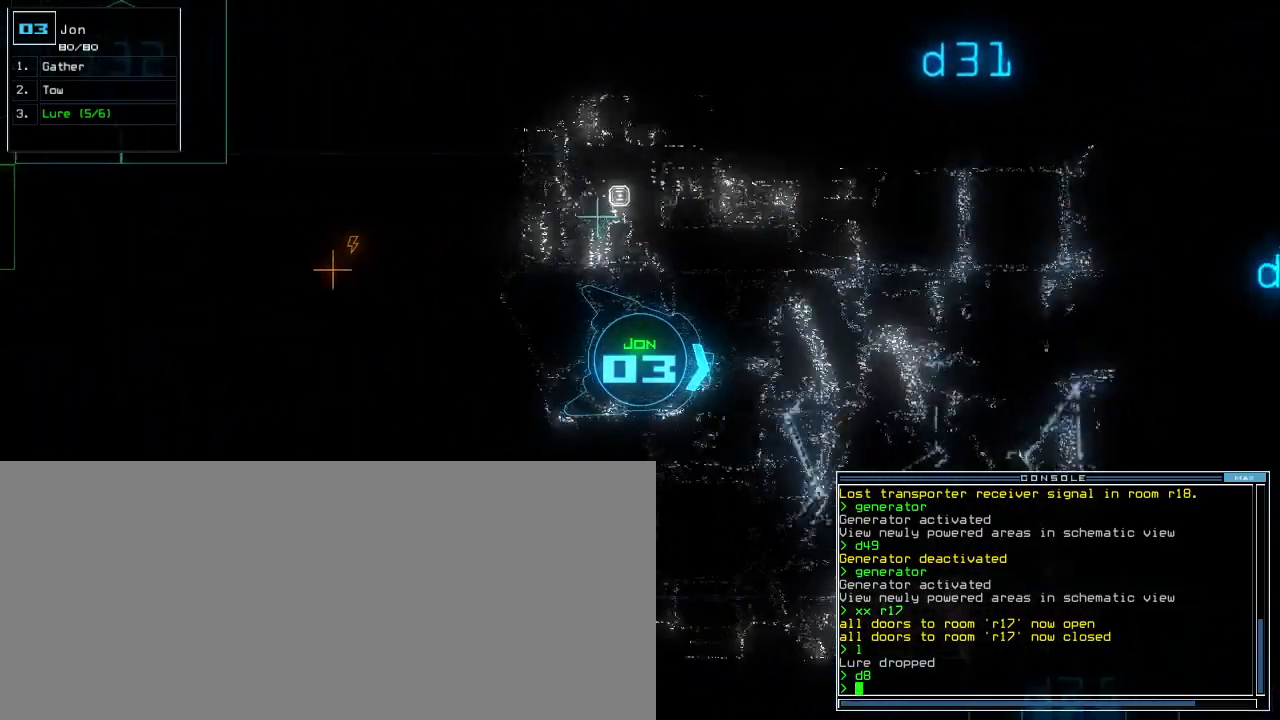
{"keys": ["up"]}
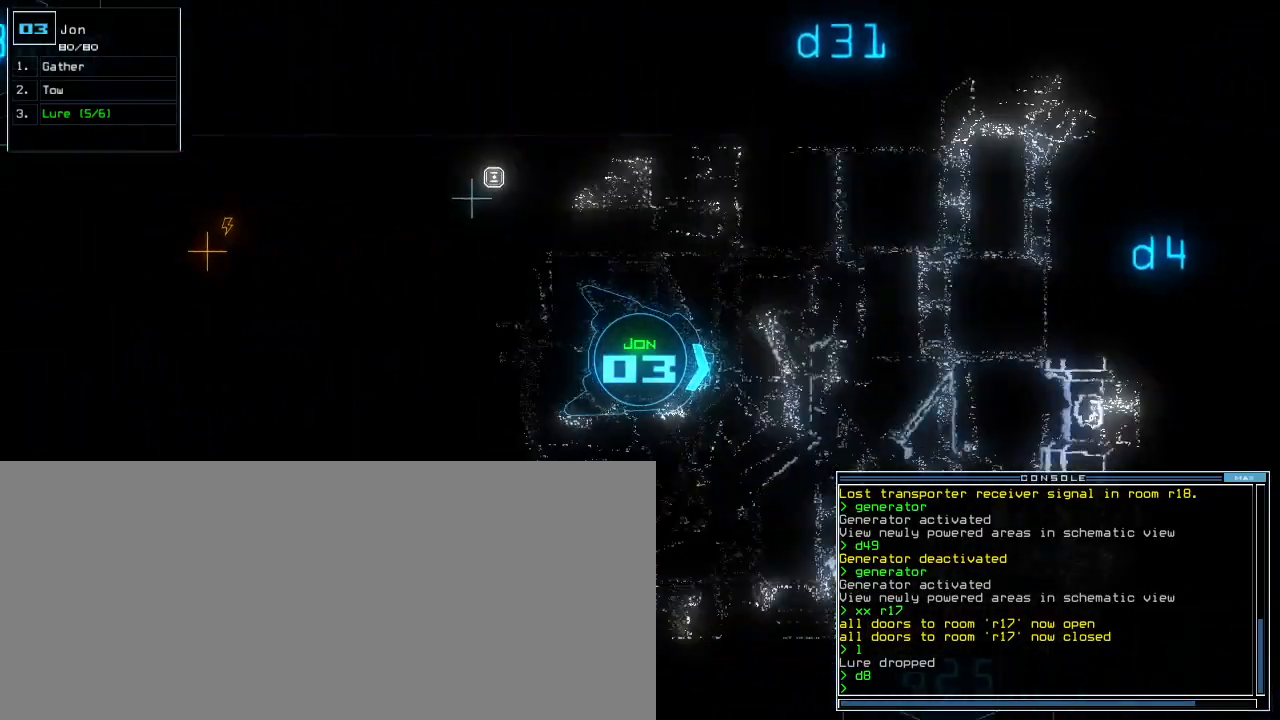
{"keys": ["right", "space", "up"], "events": [[120, "space", "down"], [440, "right", "down"]]}